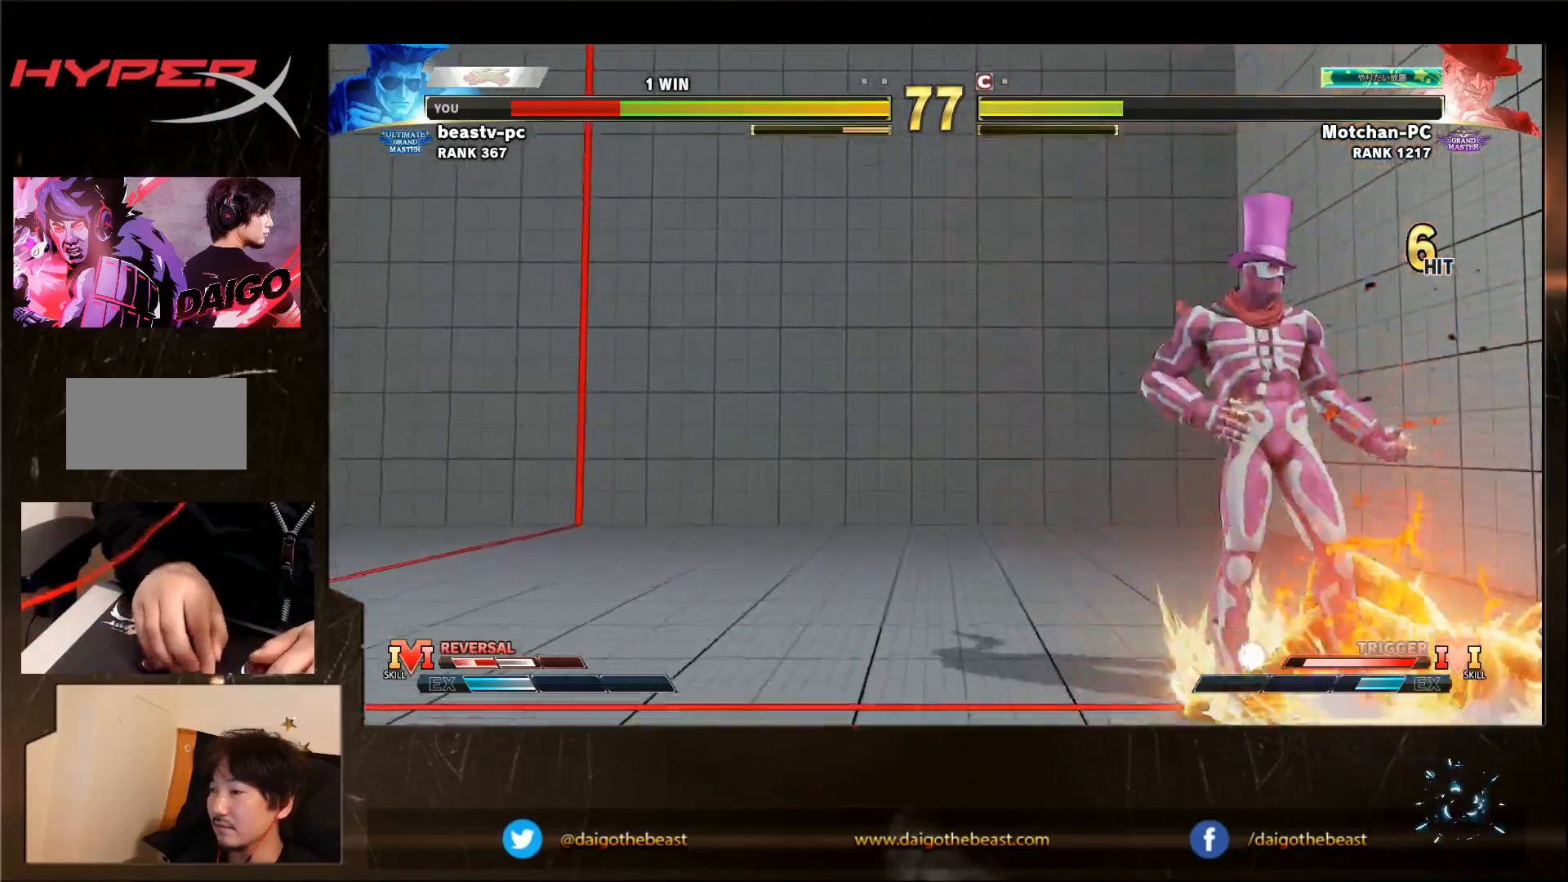
Gameplay with a controller (arcade stick); each line is a JSON object with the inputs held at the frame after it. "events" lists button and stick changes between this image and that frame as [ms after this image, input, new state], when the widget could be followed in between. Not read: L3 MK R3.
{"buttons": [], "left_stick": "down-right", "events": []}
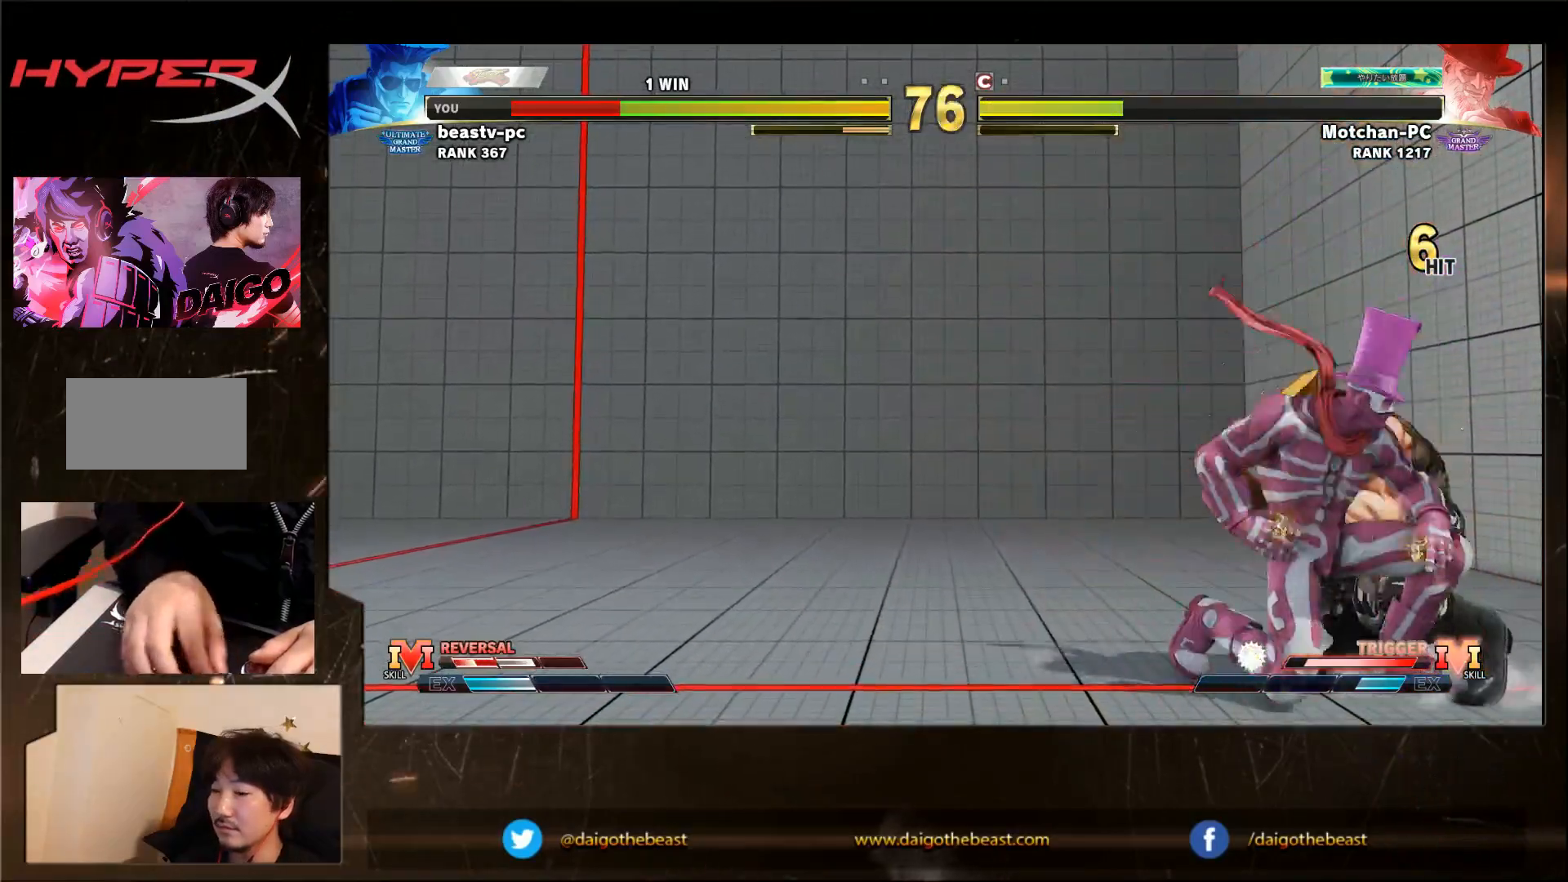
{"buttons": [], "left_stick": "down-right", "events": [[183, "CROSS", "down"], [183, "R1", "down"], [183, "SQUARE", "down"], [183, "TRIANGLE", "down"], [250, "CROSS", "up"], [250, "R1", "up"], [250, "SQUARE", "up"], [250, "TRIANGLE", "up"]]}
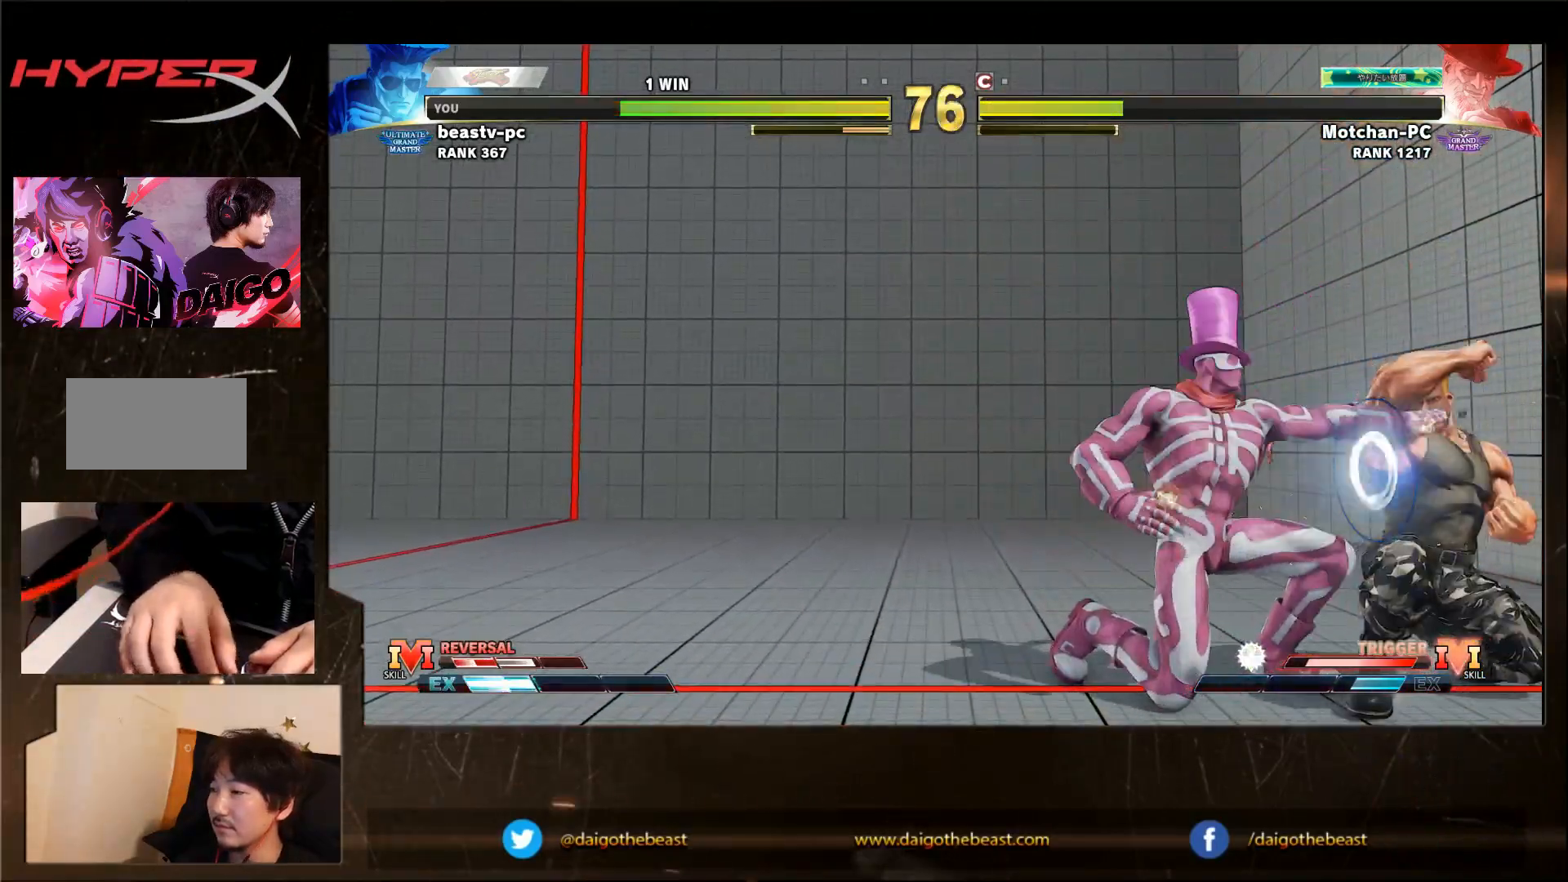
{"buttons": ["SQUARE"], "left_stick": "left", "events": [[83, "CROSS", "down"], [83, "SQUARE", "down"], [150, "CROSS", "up"], [150, "SQUARE", "up"], [417, "SQUARE", "down"], [483, "left_stick", "left"]]}
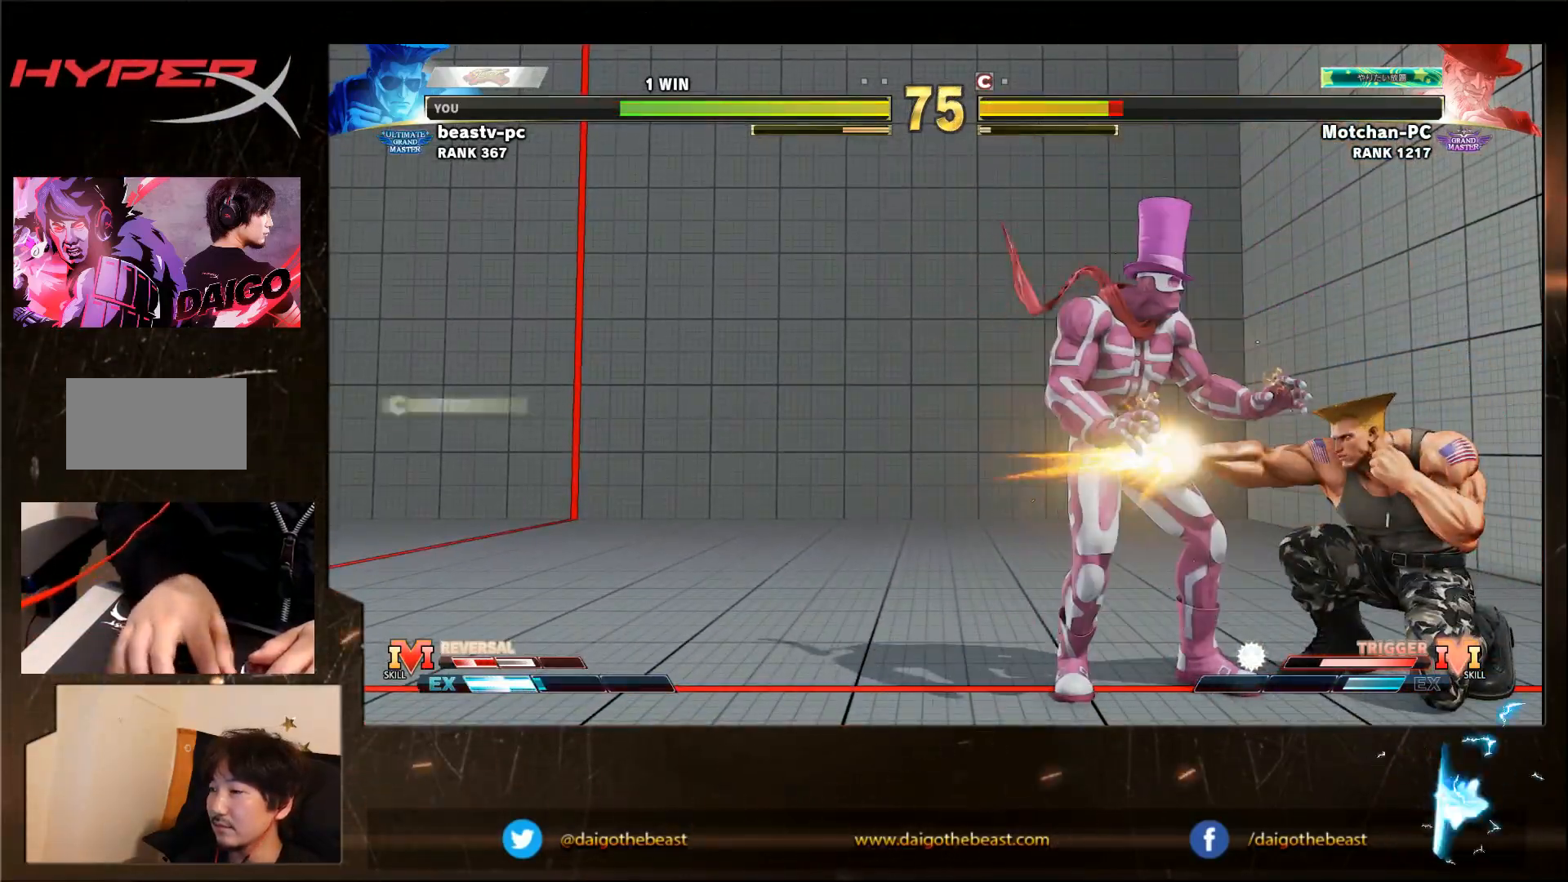
{"buttons": [], "left_stick": "down-right", "events": [[33, "R1", "down"], [33, "SQUARE", "up"], [83, "R1", "up"], [83, "left_stick", "down-right"], [333, "R1", "down"], [417, "R1", "up"]]}
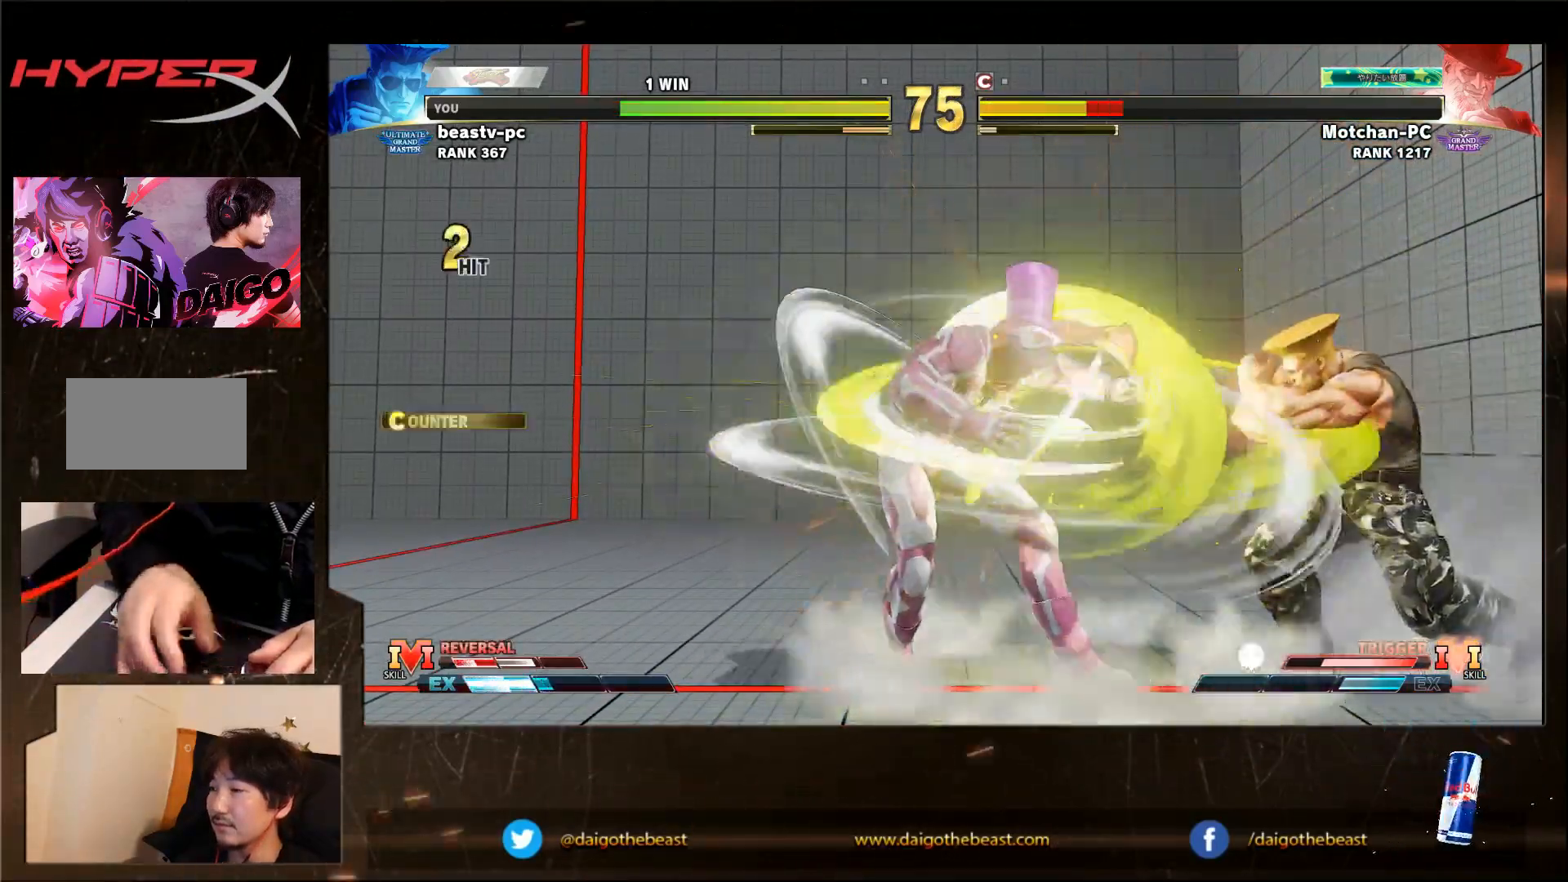
{"buttons": [], "left_stick": "left", "events": [[150, "left_stick", "left"]]}
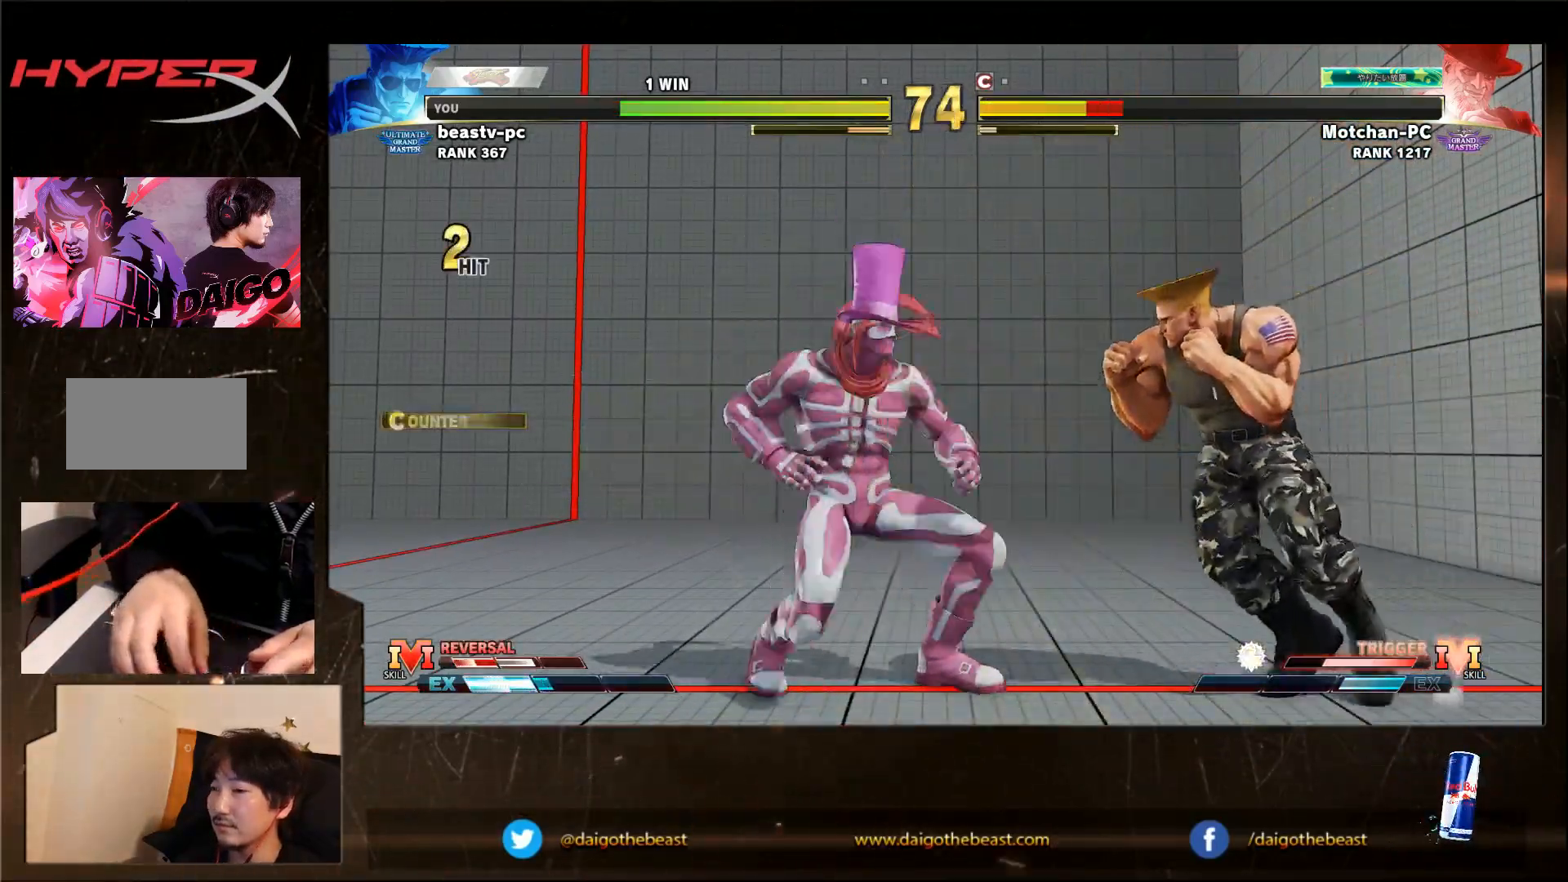
{"buttons": [], "left_stick": "down-right", "events": [[50, "left_stick", "down-right"]]}
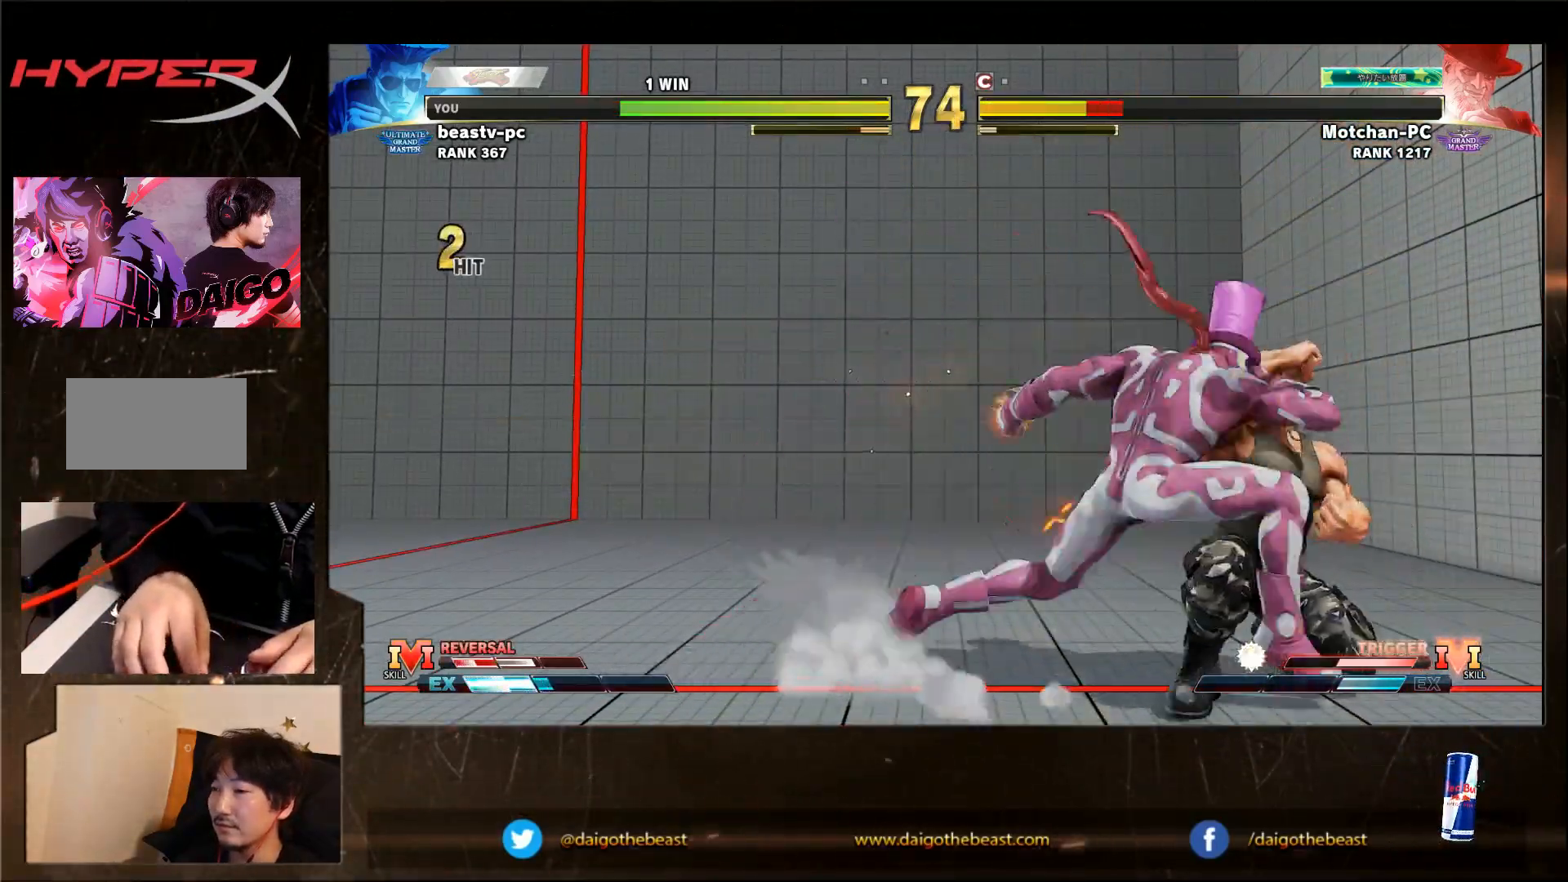
{"buttons": [], "left_stick": "down-right", "events": []}
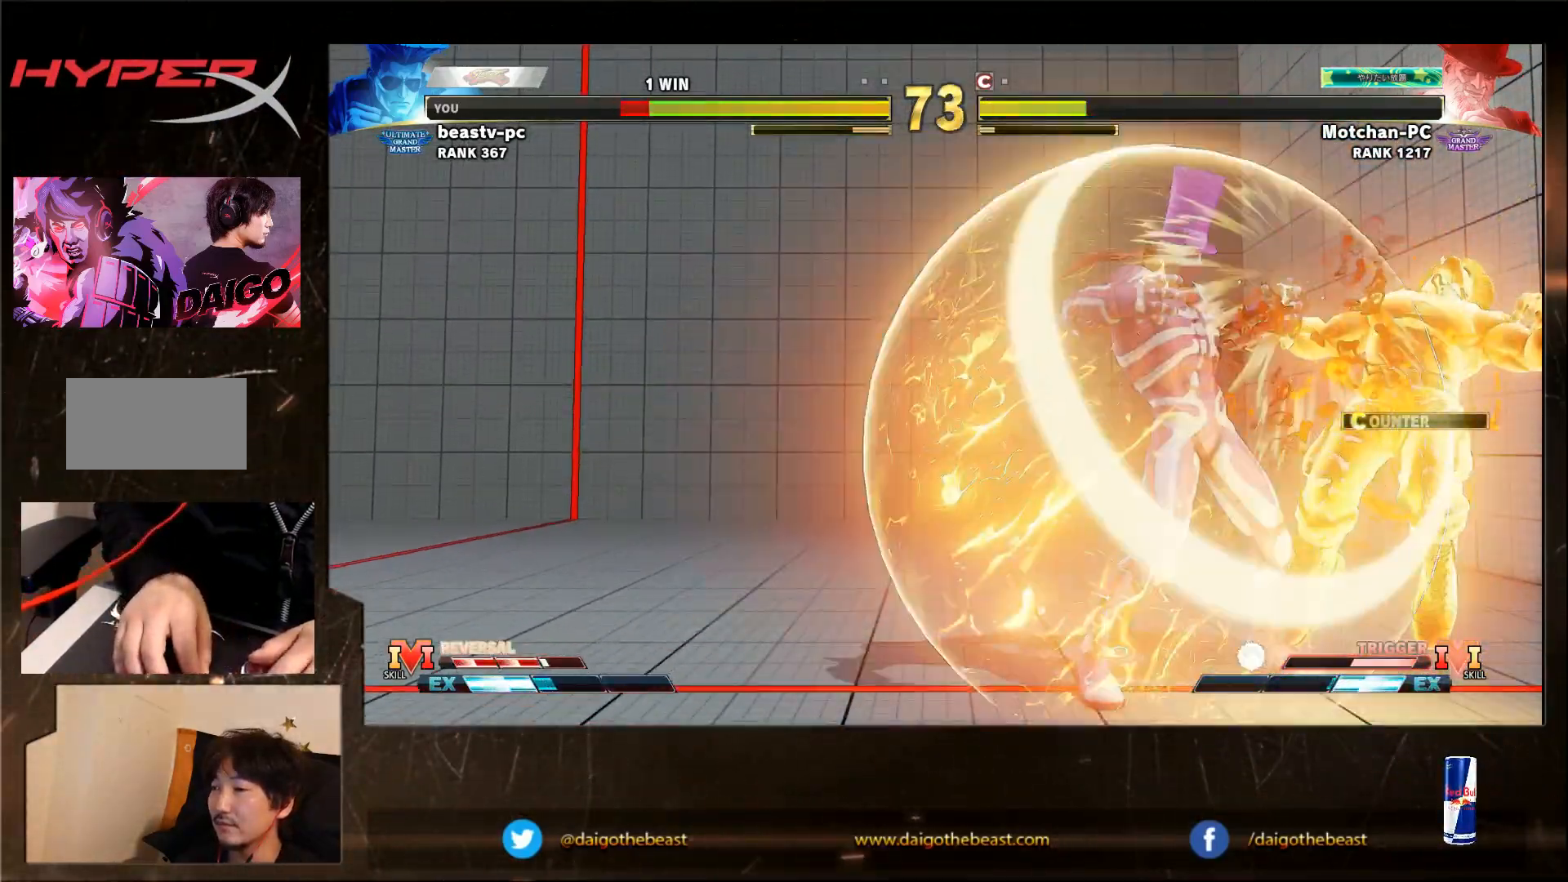
{"buttons": ["CIRCLE"], "left_stick": "down-right"}
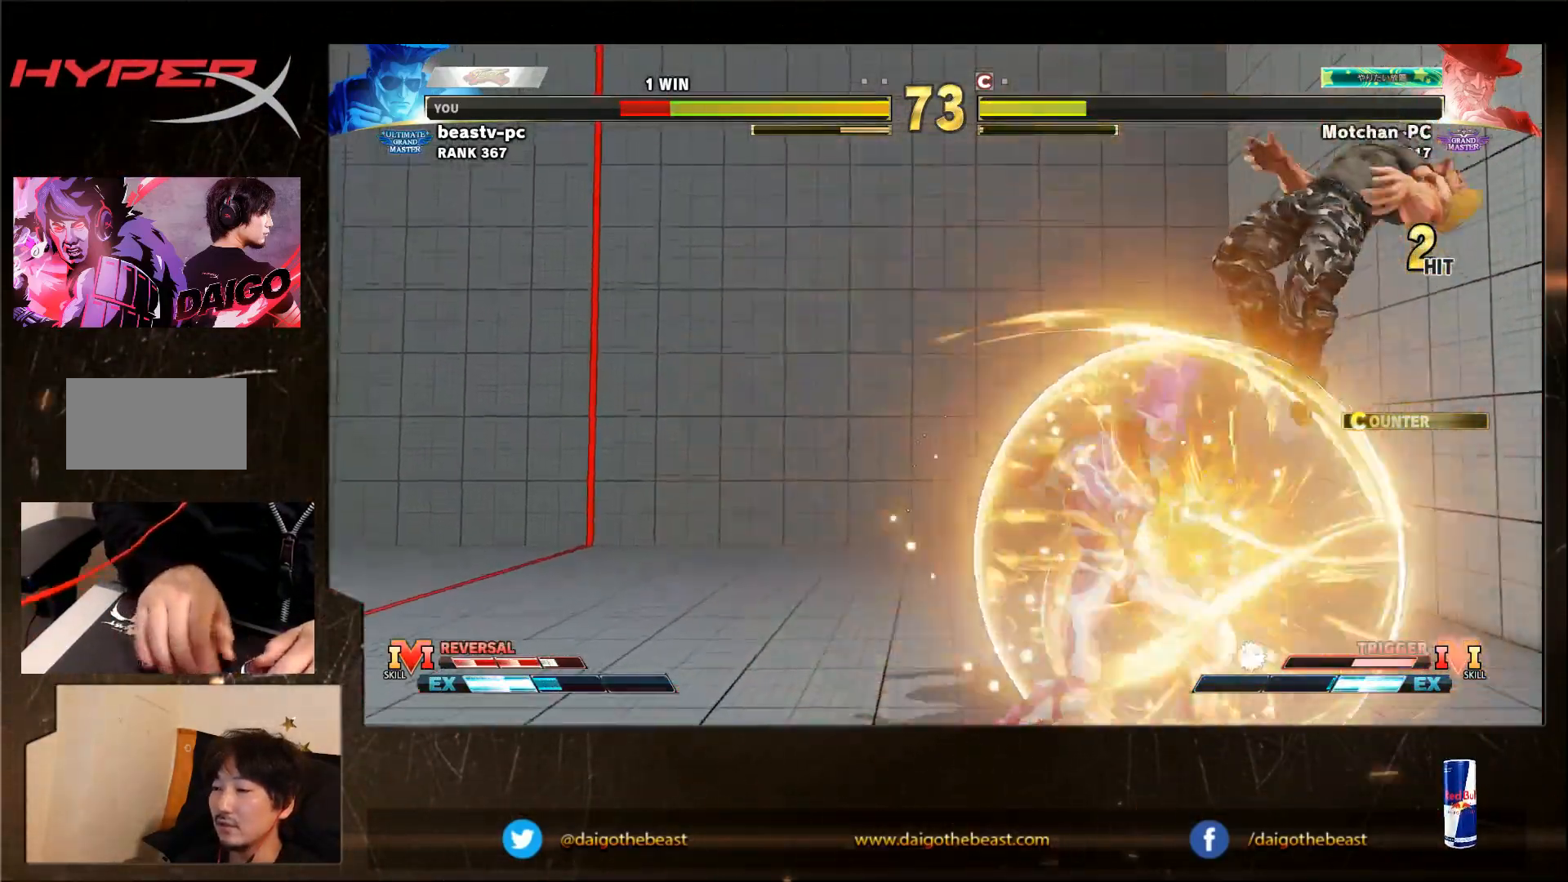
{"buttons": [], "left_stick": "down-right"}
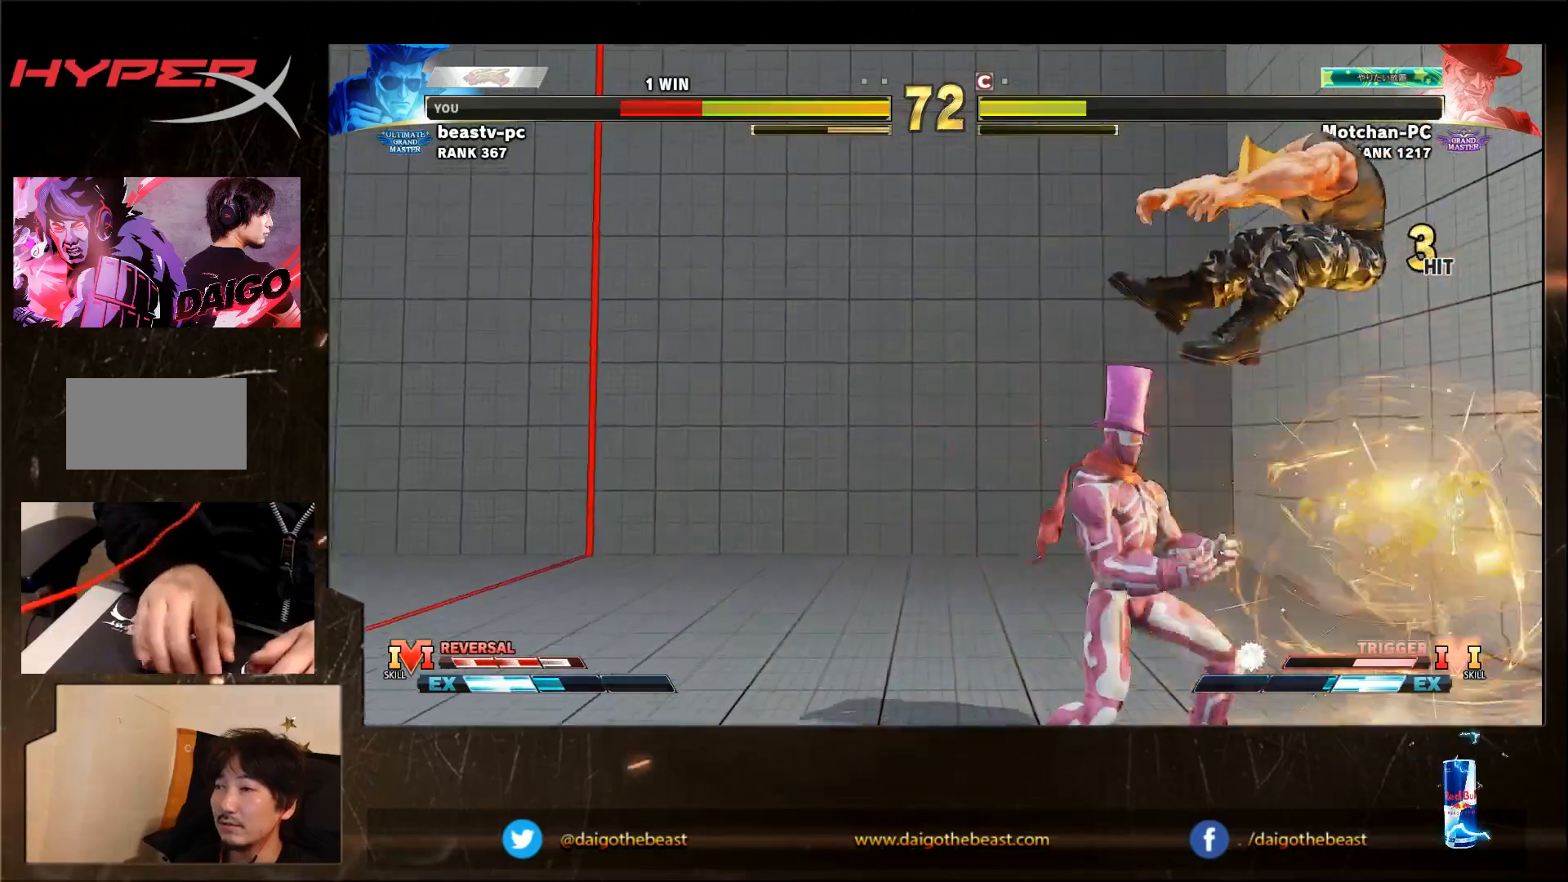
{"buttons": ["CIRCLE"], "left_stick": "down-right"}
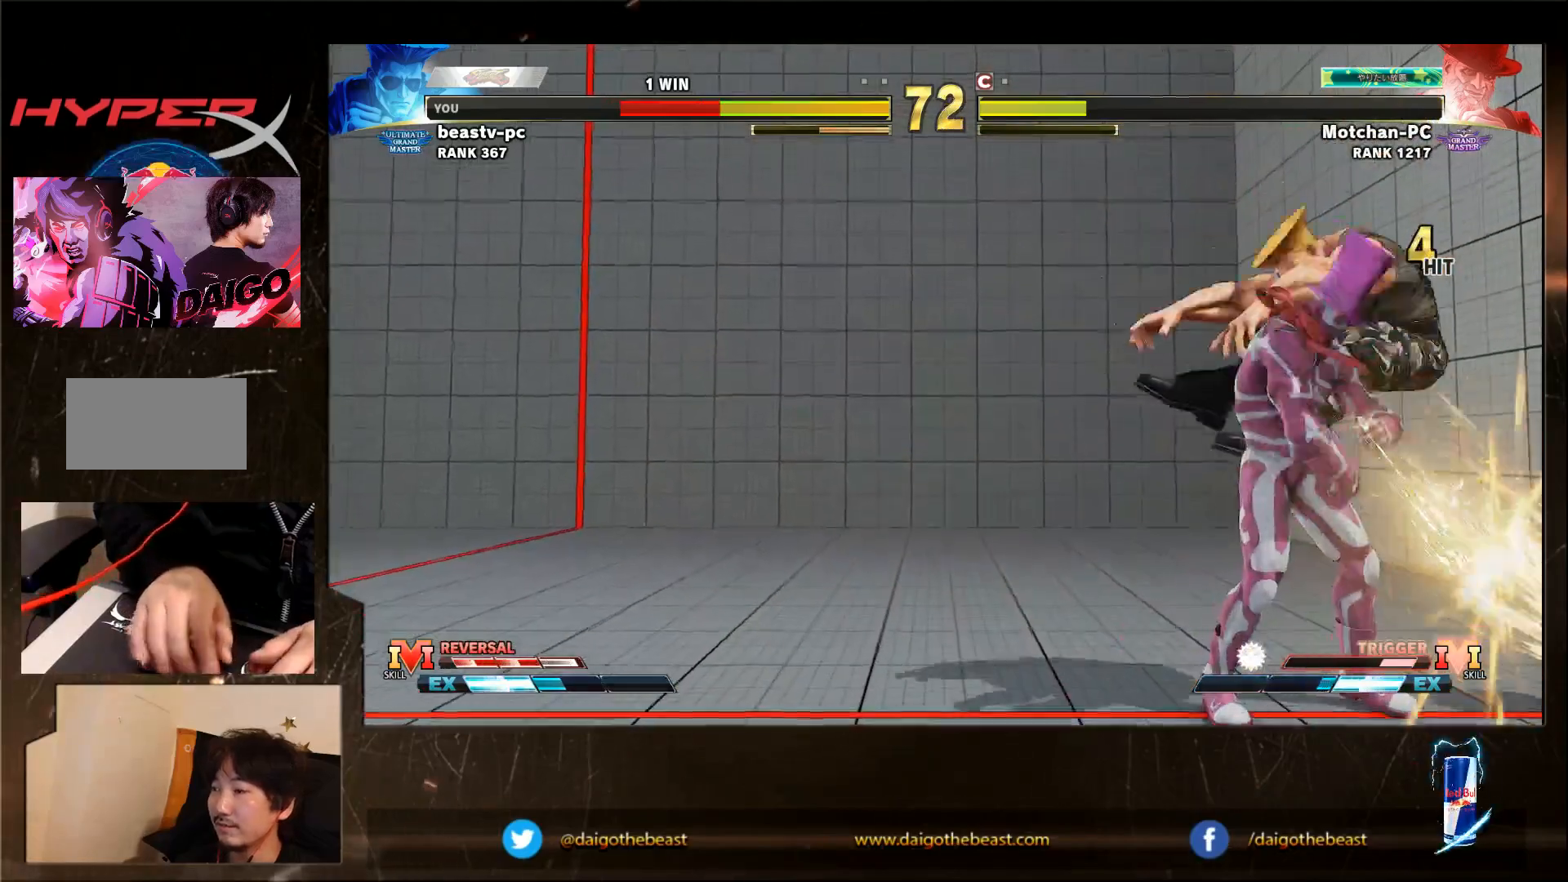
{"buttons": [], "left_stick": "down-right"}
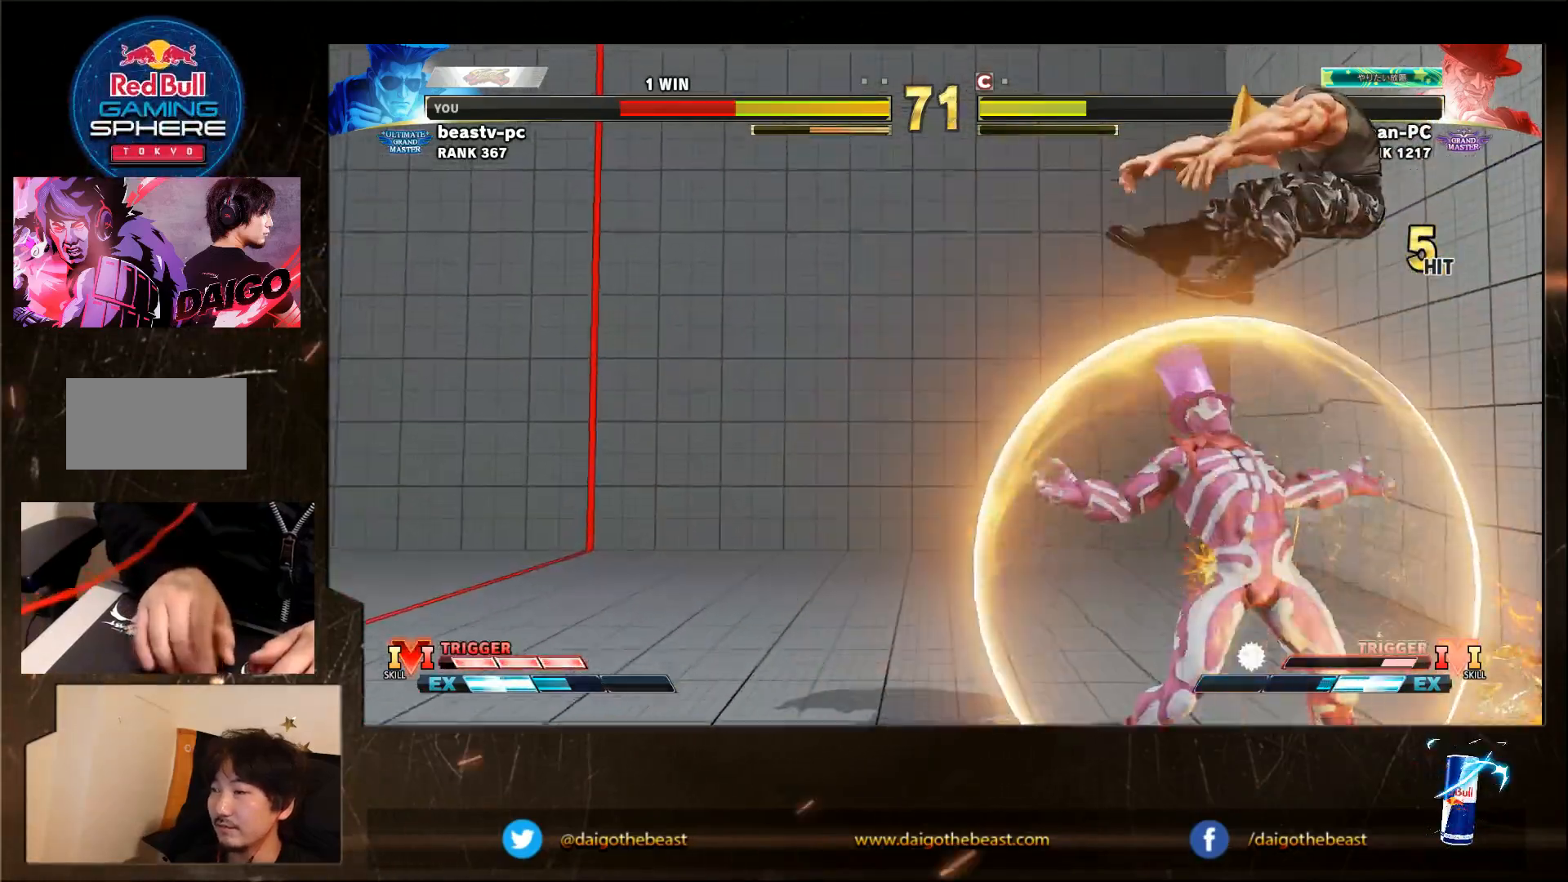
{"buttons": [], "left_stick": "down-right", "events": []}
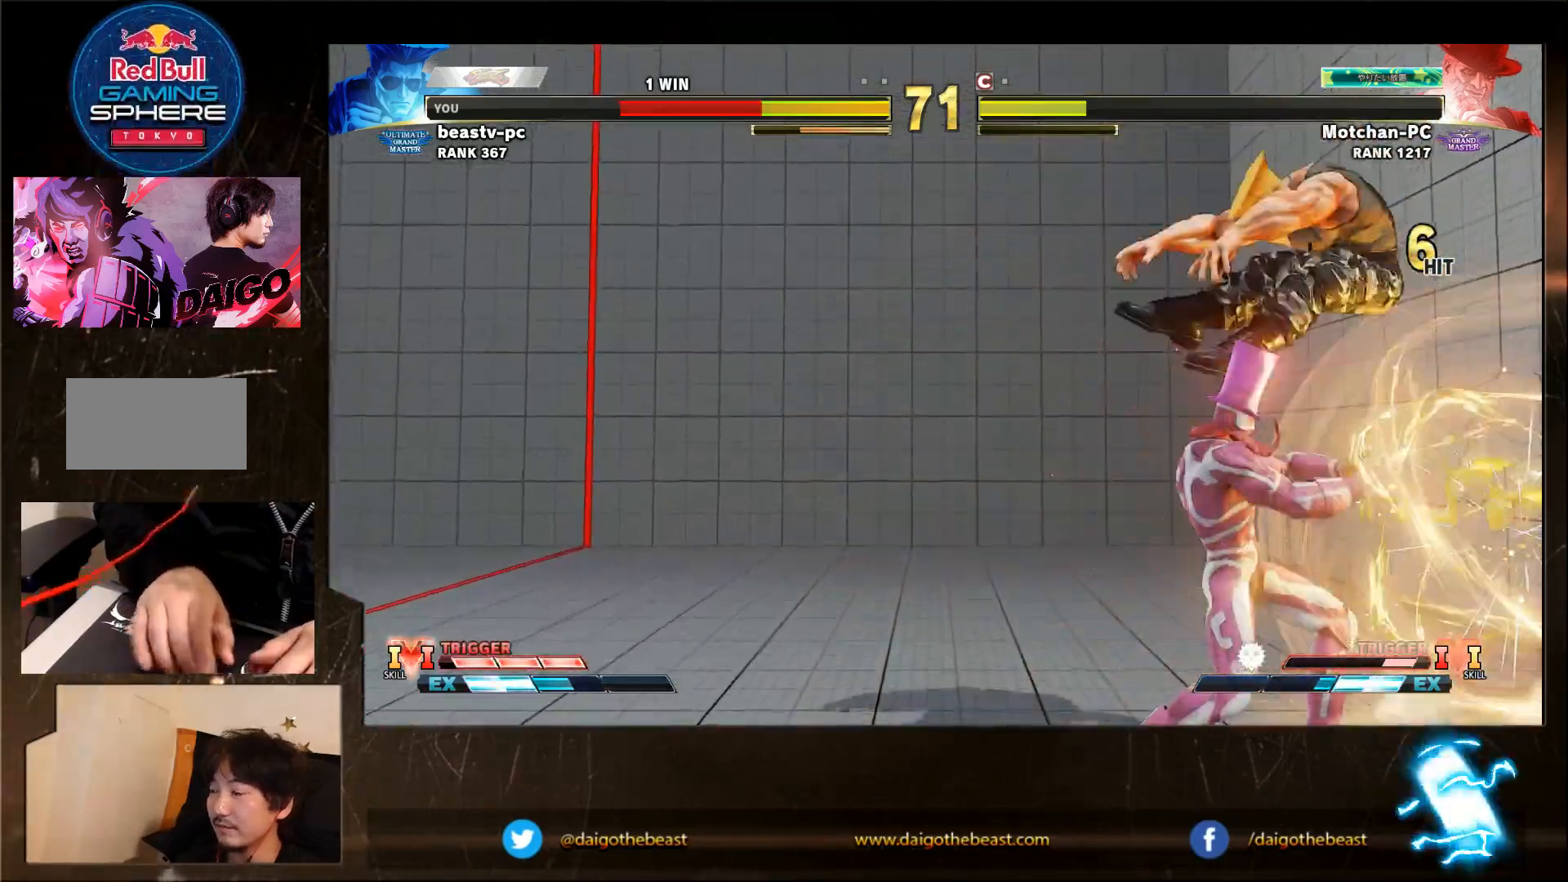
{"buttons": [], "left_stick": "down-right", "events": []}
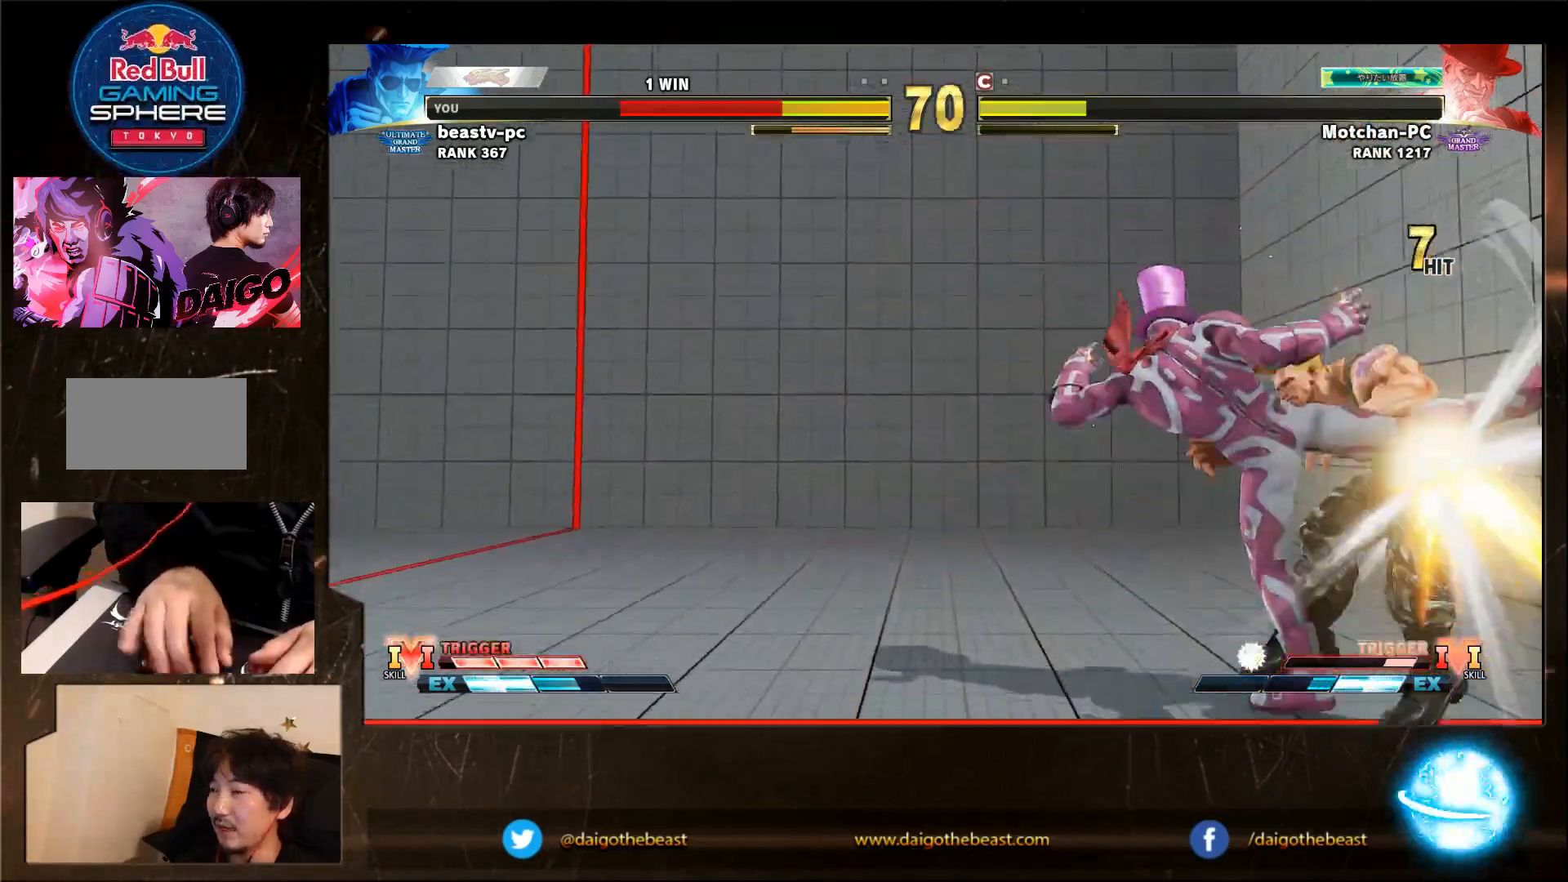
{"buttons": [], "left_stick": "down-right", "events": []}
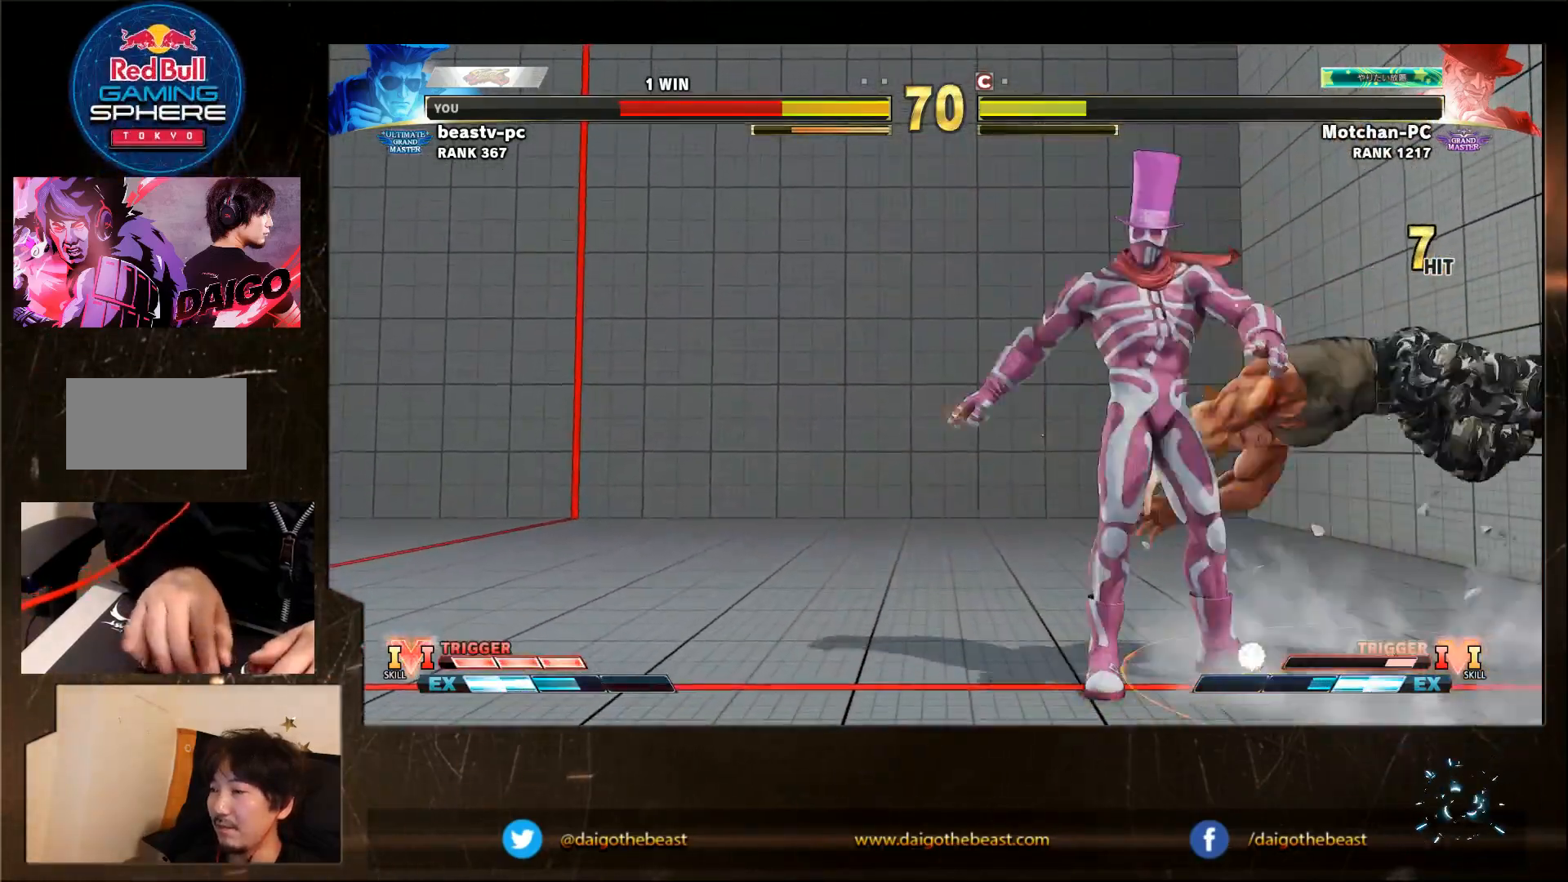
{"buttons": [], "left_stick": "down-right", "events": [[333, "left_stick", "up-right"], [400, "left_stick", "down-right"]]}